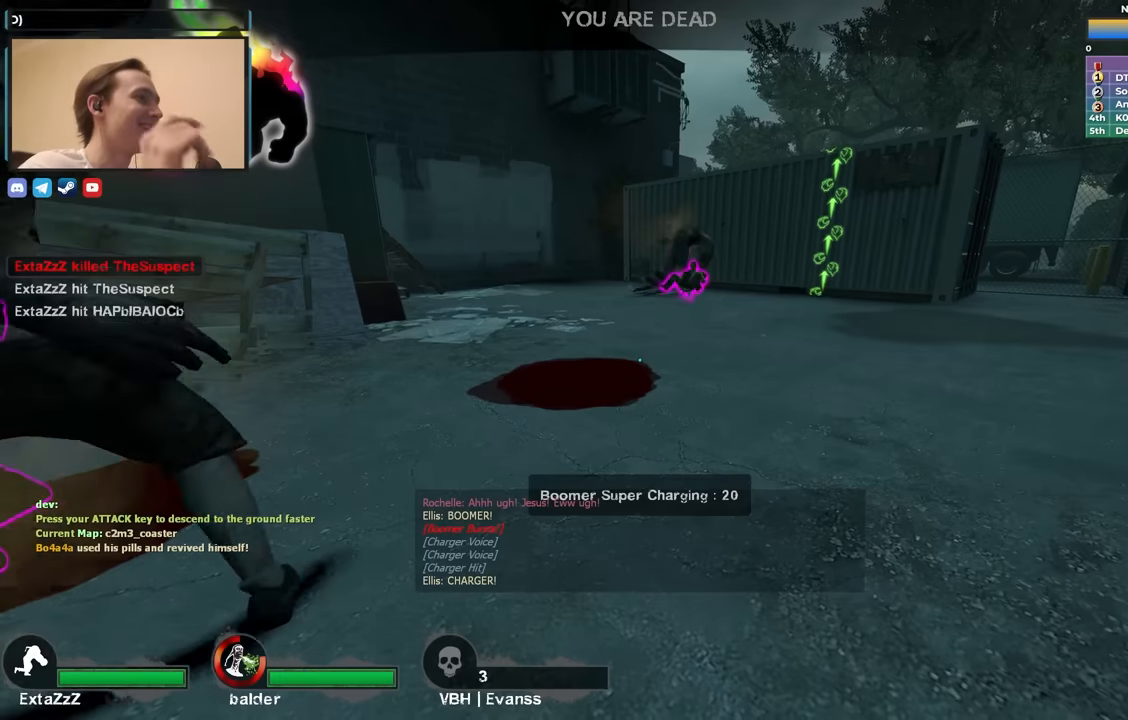
Gameplay with keyboard; each line is a JSON object with the keys held at the frame after it. "events" lists presses ("down") and releases ("up") of "1", "2", "3", "4", "a", "alt", "ctrl", "d", "e", "f", "q", "r", "s", "shift", "space", "tab" and "w" between this image and that frame as [ms after this image, input, new state], when the widget could be followed in between. No other keys are recorded. Mouse input is not recorded.
{"keys": [], "events": []}
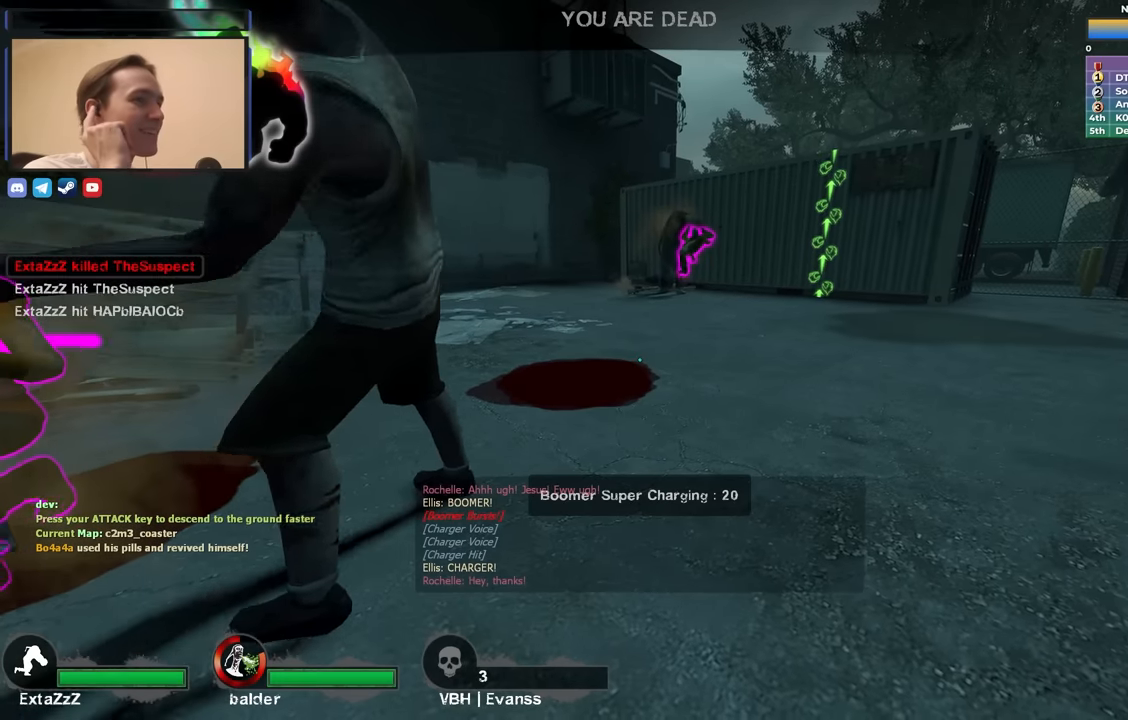
{"keys": [], "events": []}
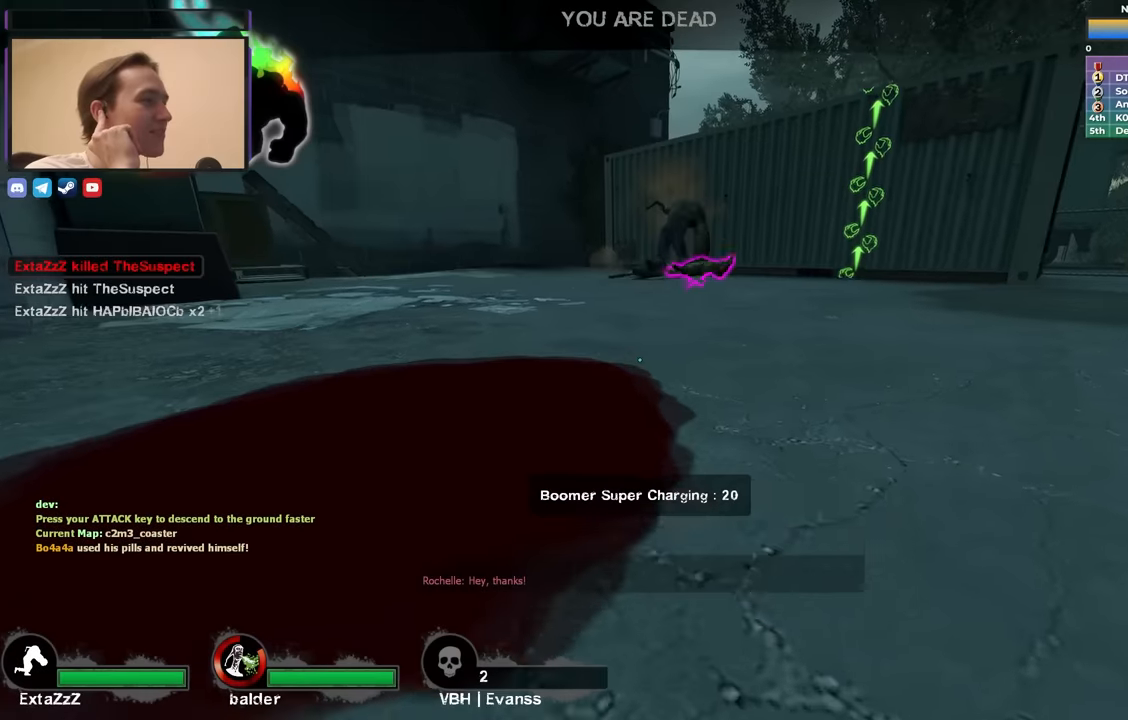
{"keys": [], "events": []}
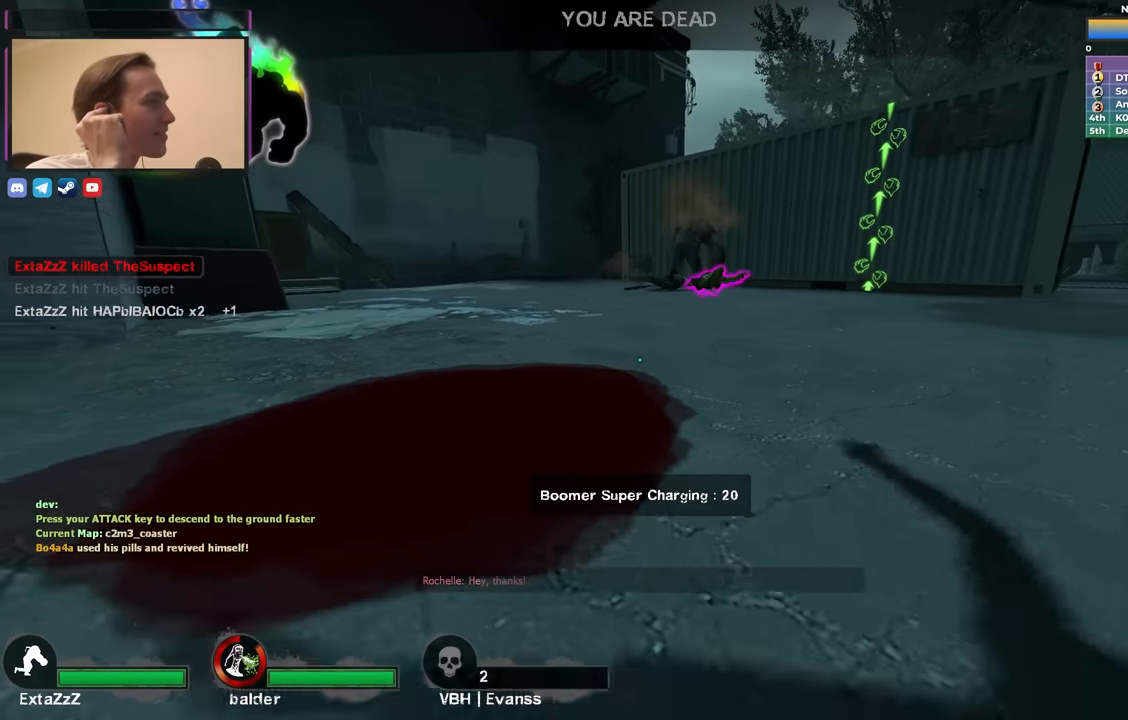
{"keys": [], "events": []}
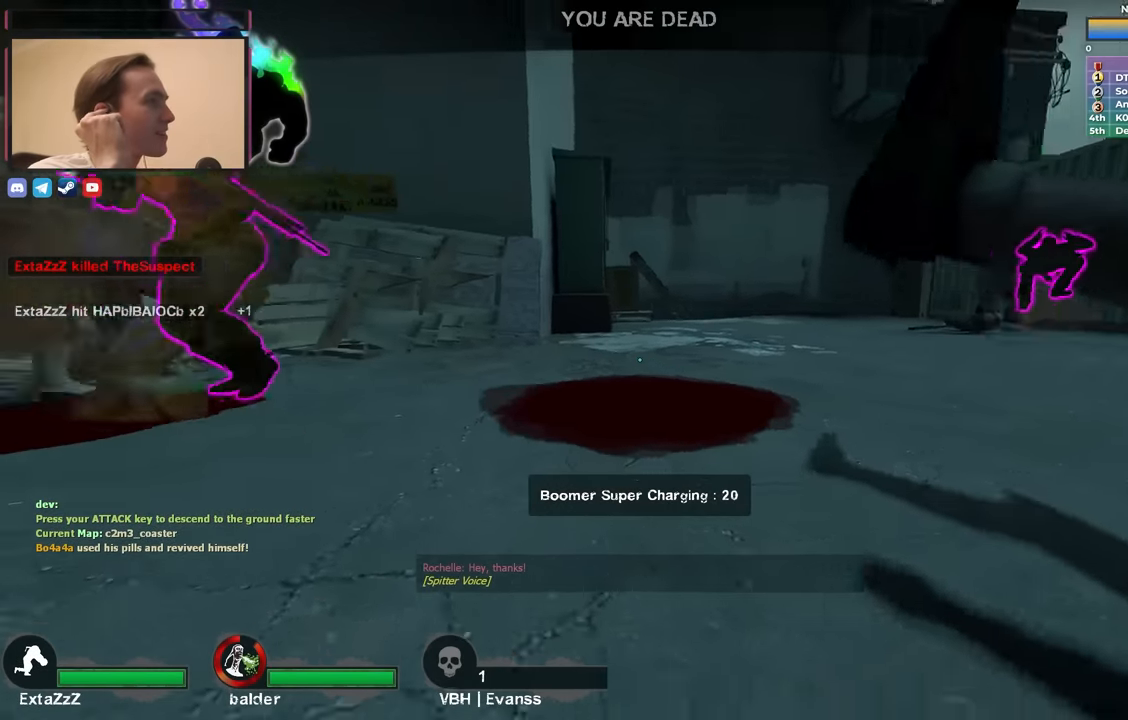
{"keys": [], "events": []}
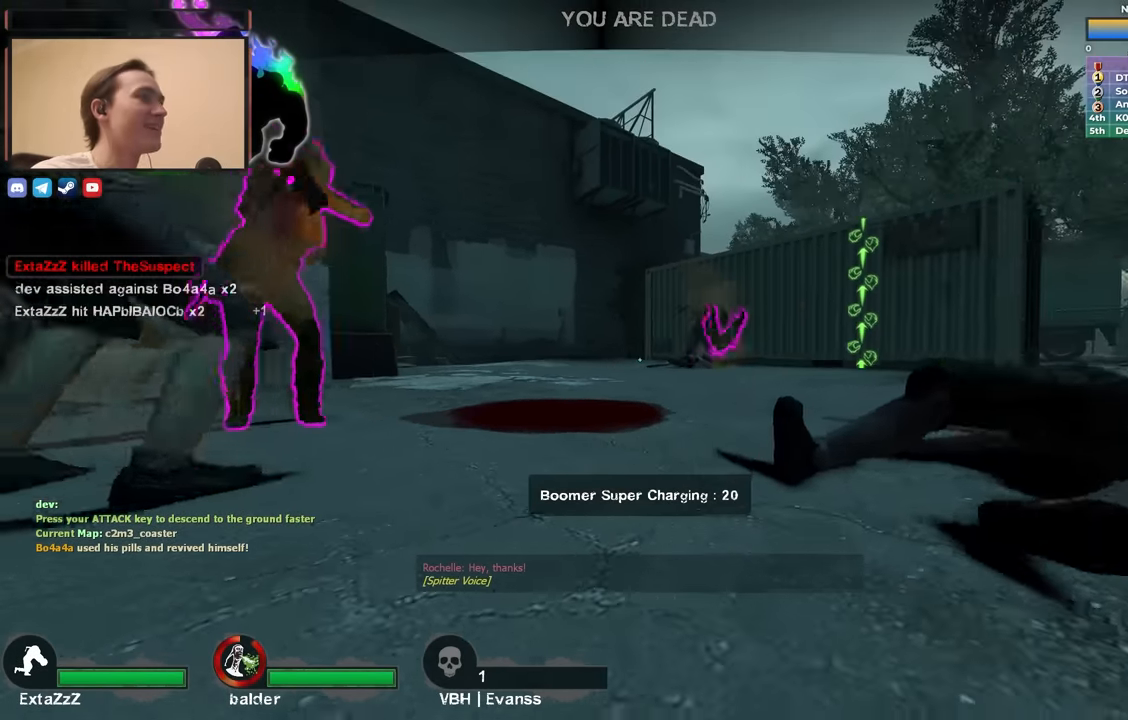
{"keys": [], "events": []}
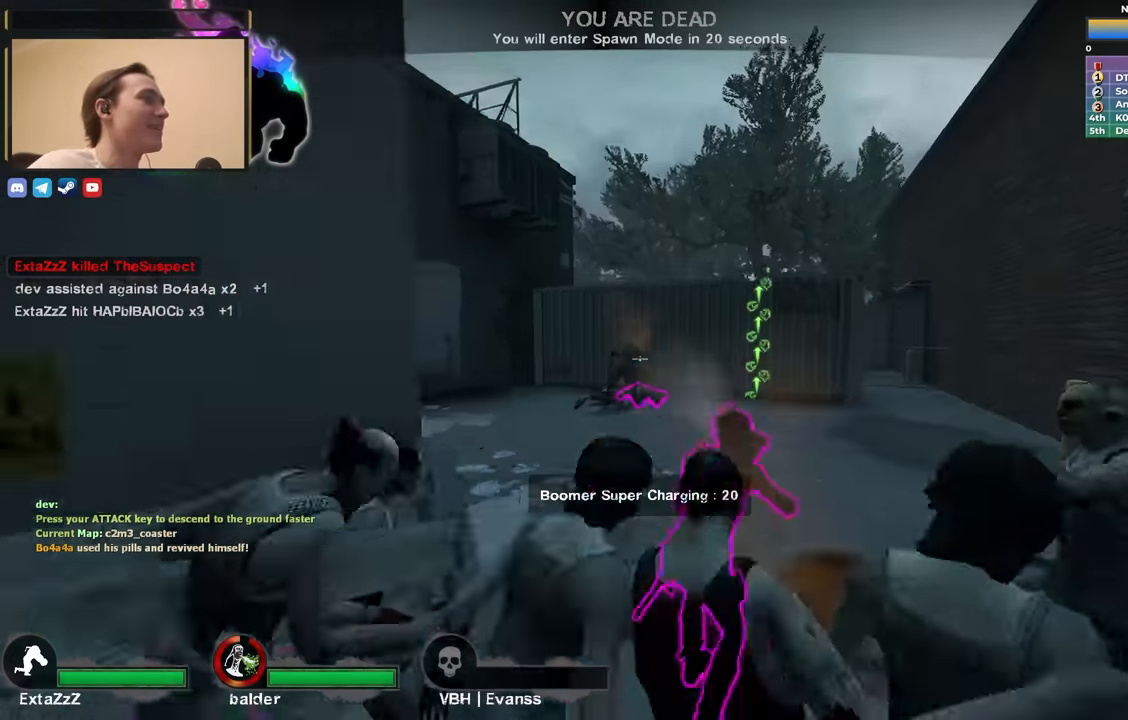
{"keys": [], "events": [[67, "w", "down"], [300, "w", "up"]]}
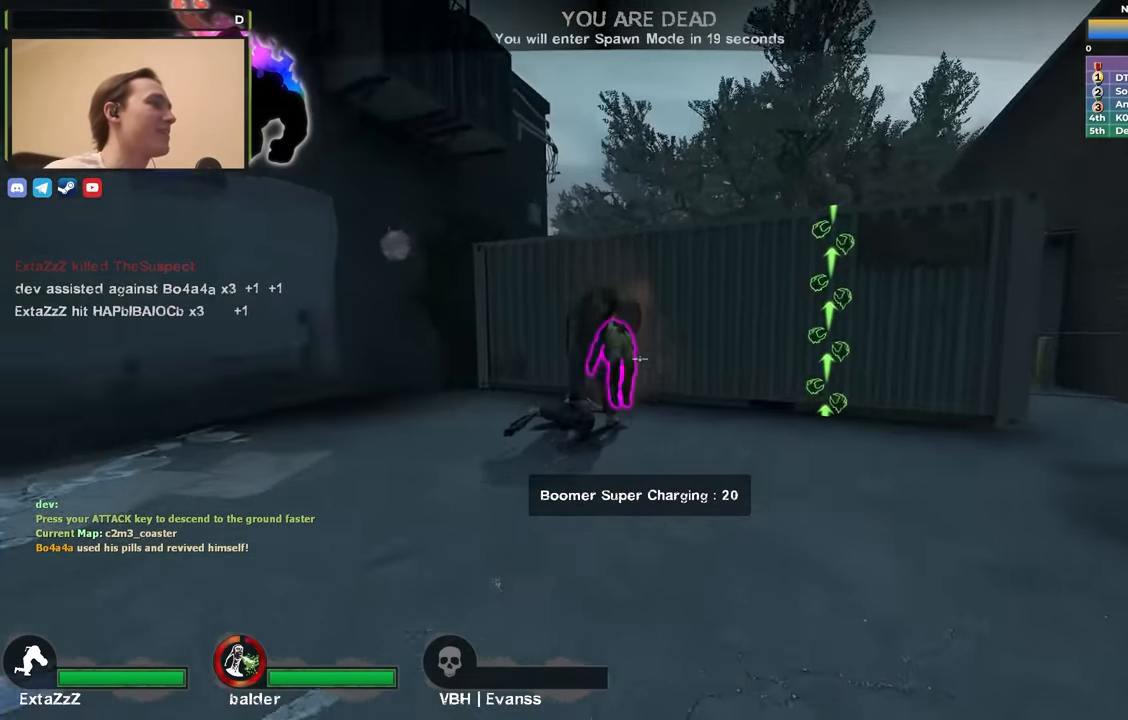
{"keys": [], "events": [[84, "w", "down"], [317, "w", "up"]]}
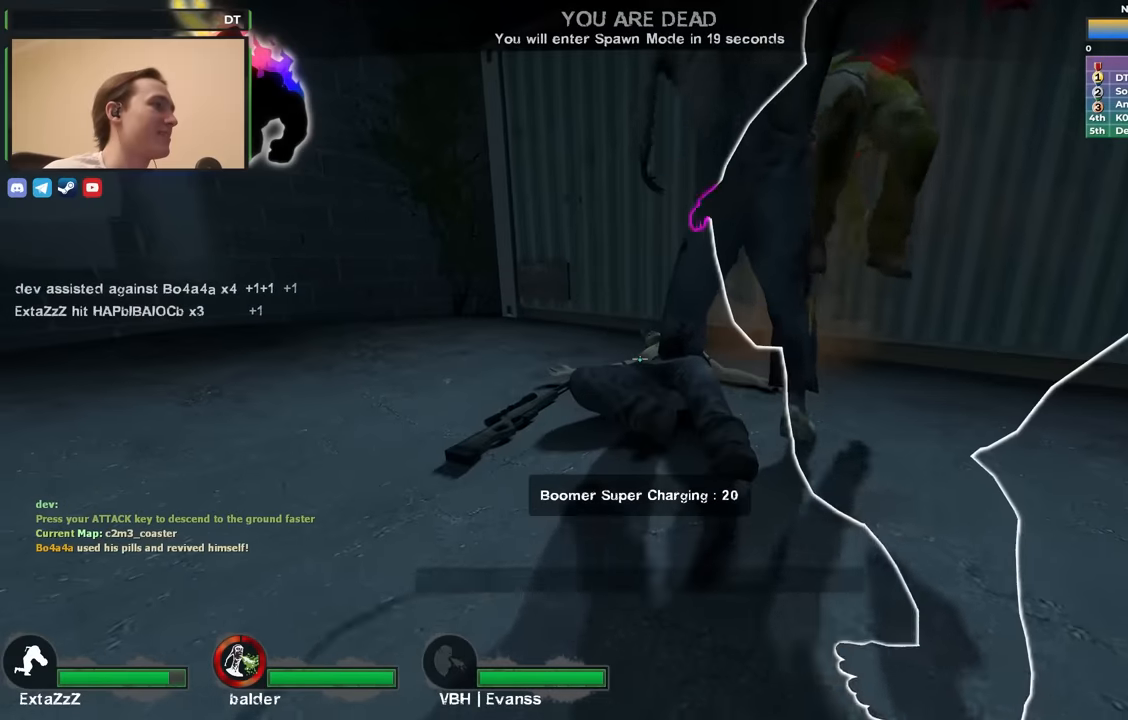
{"keys": ["shift"], "events": [[150, "shift", "down"], [183, "w", "down"], [283, "a", "down"], [383, "a", "up"], [433, "w", "up"]]}
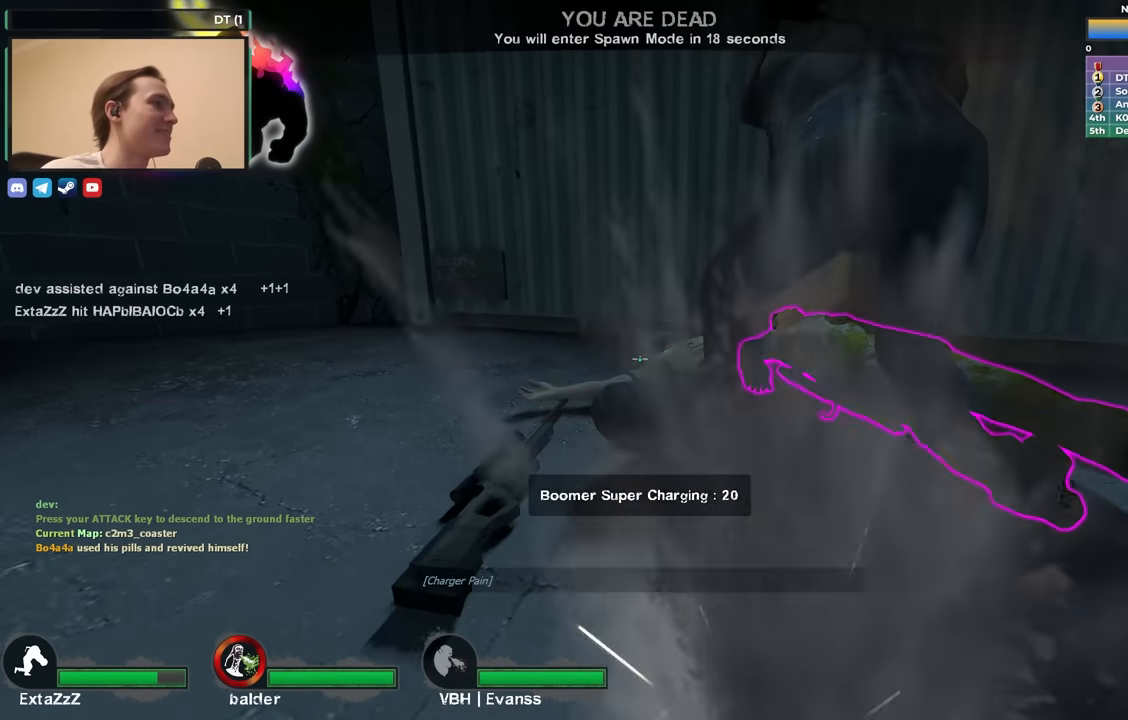
{"keys": ["shift", "w"], "events": [[116, "w", "down"], [400, "w", "up"], [483, "w", "down"]]}
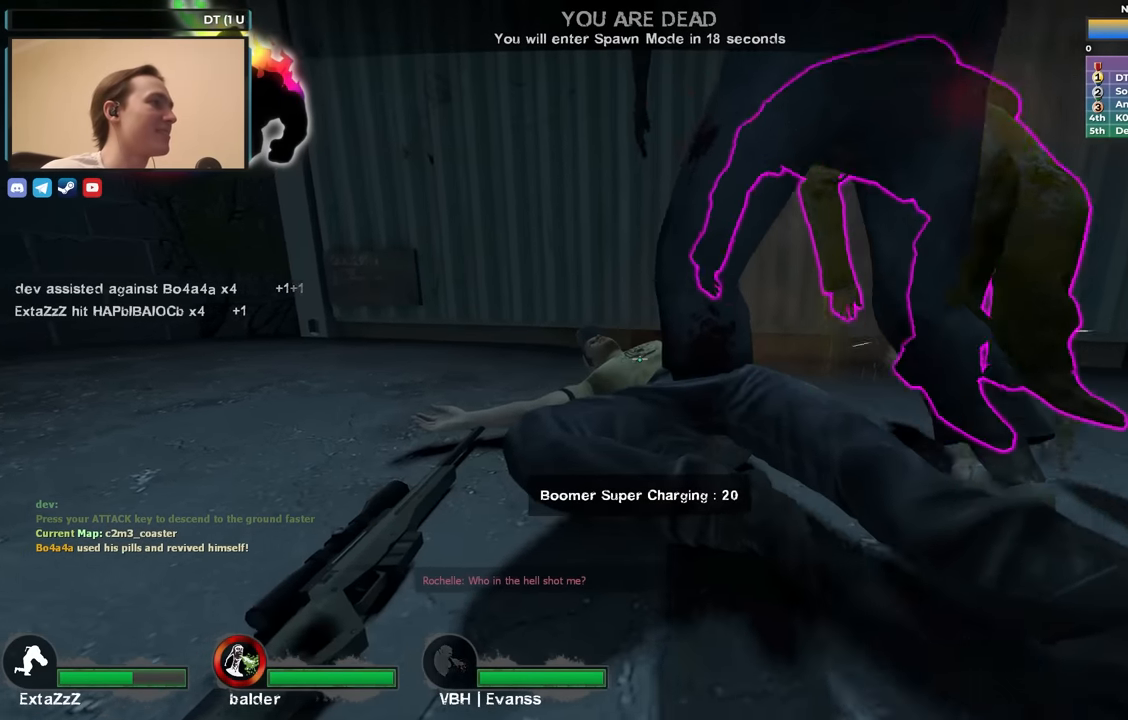
{"keys": ["s"], "events": [[183, "w", "up"], [366, "shift", "up"], [500, "s", "down"]]}
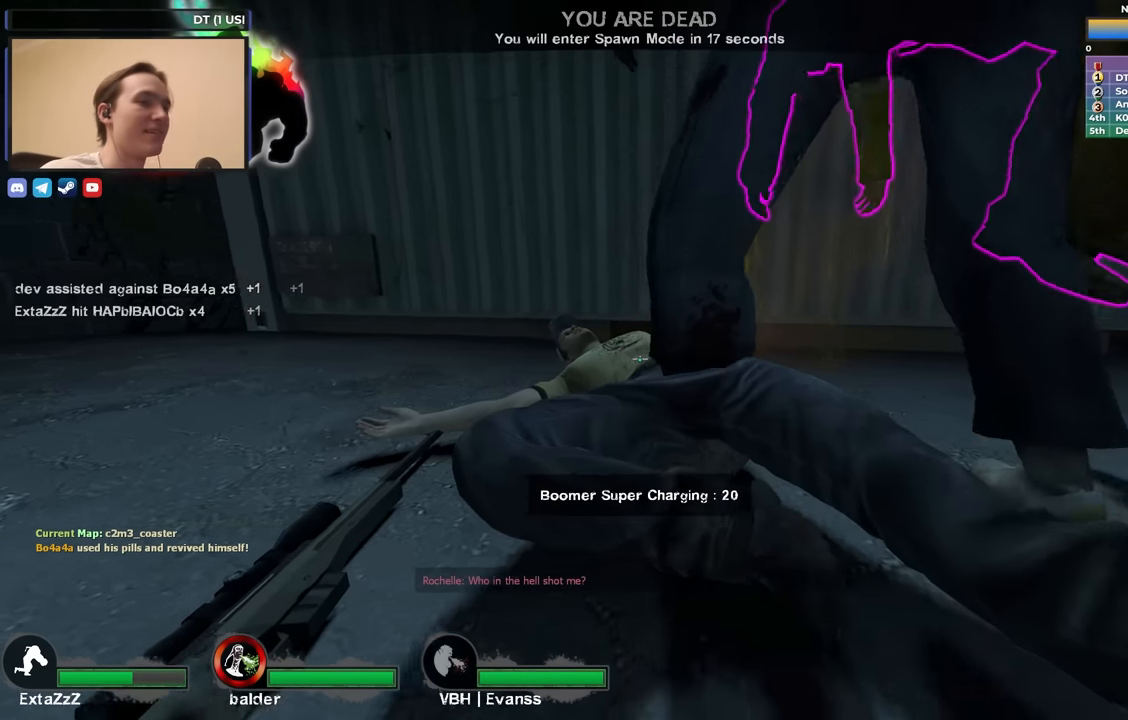
{"keys": [], "events": [[233, "s", "up"]]}
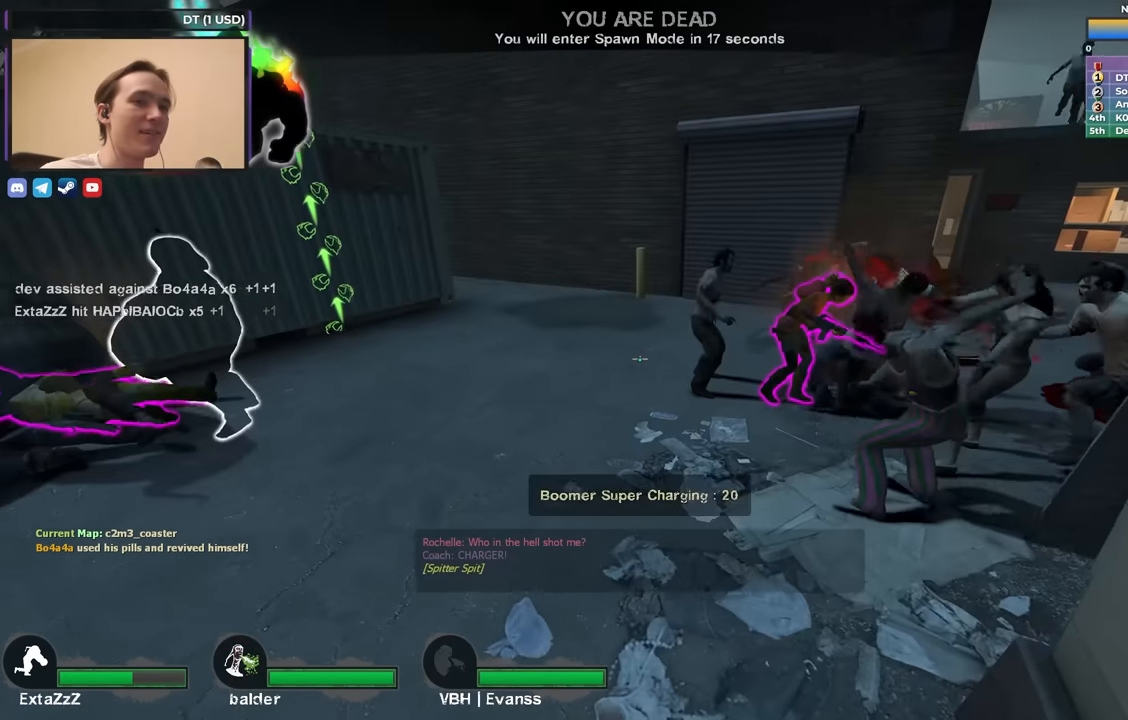
{"keys": [], "events": []}
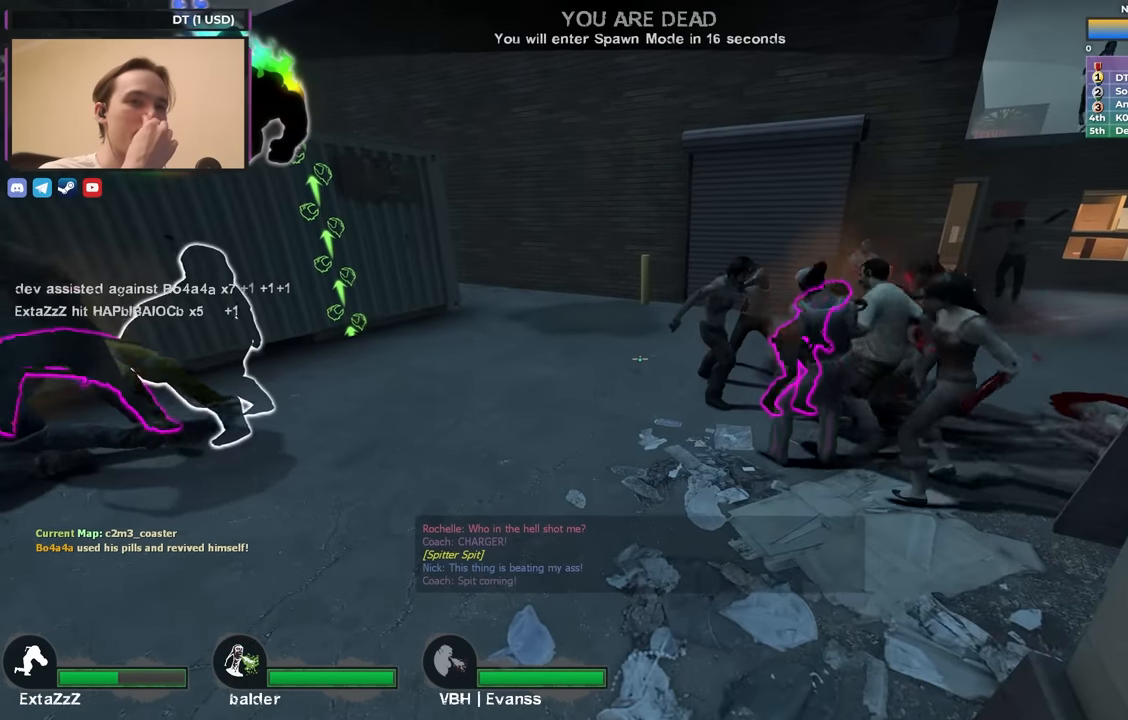
{"keys": [], "events": []}
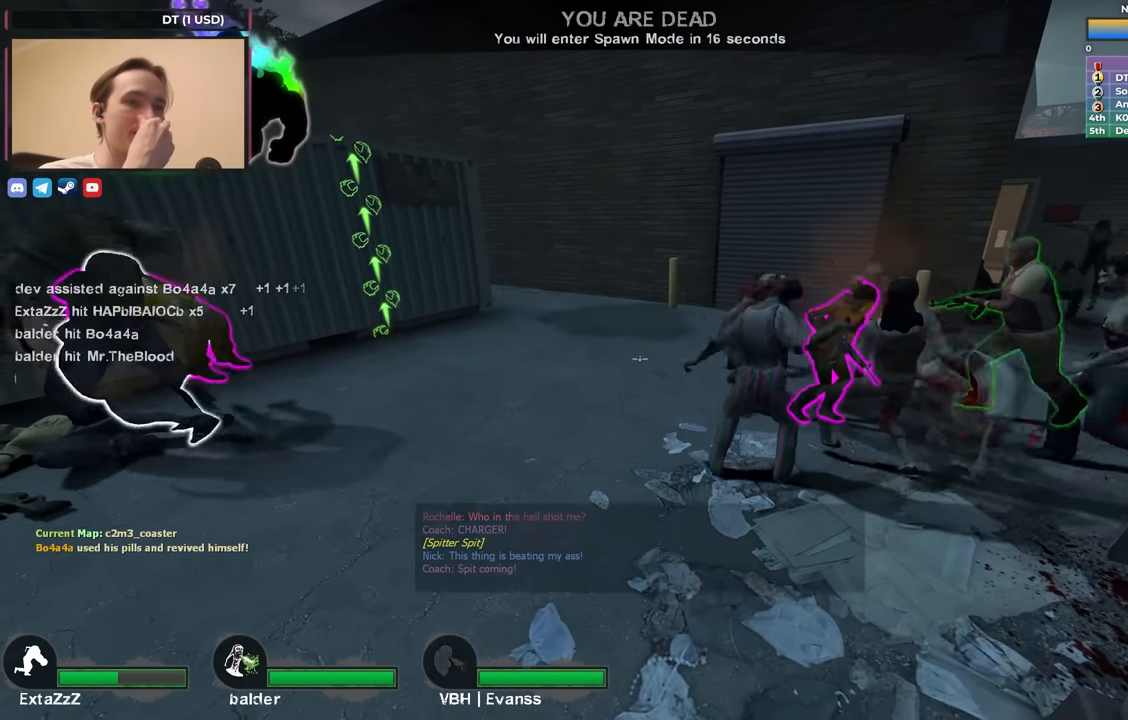
{"keys": [], "events": []}
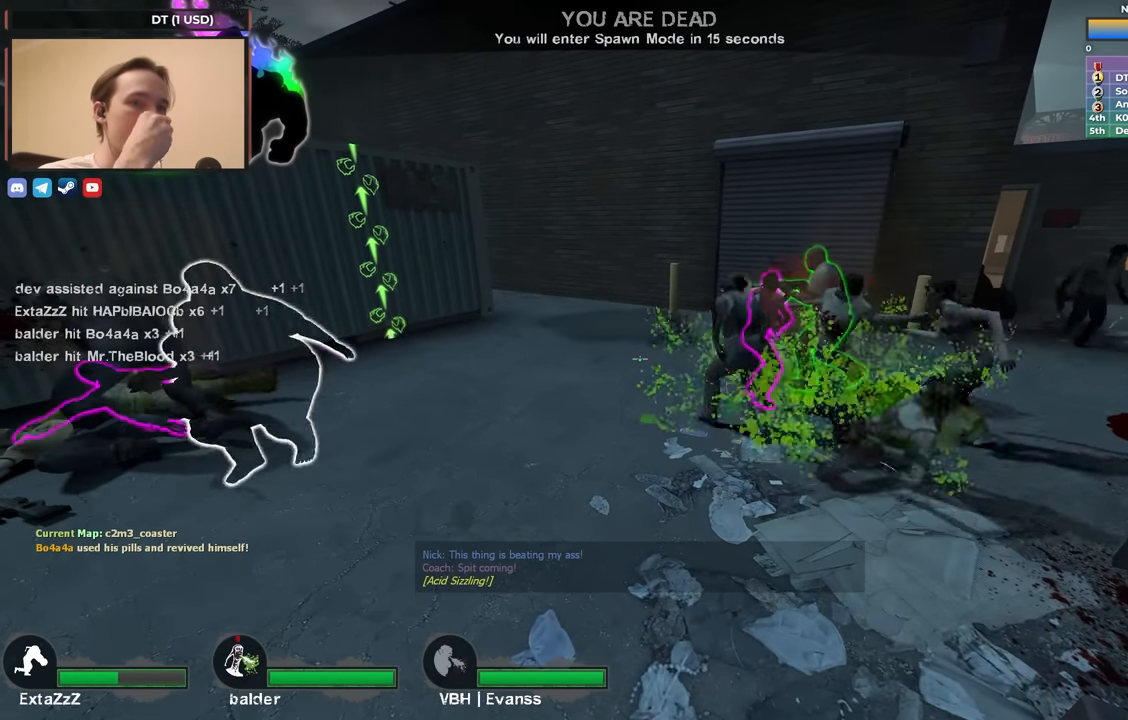
{"keys": [], "events": []}
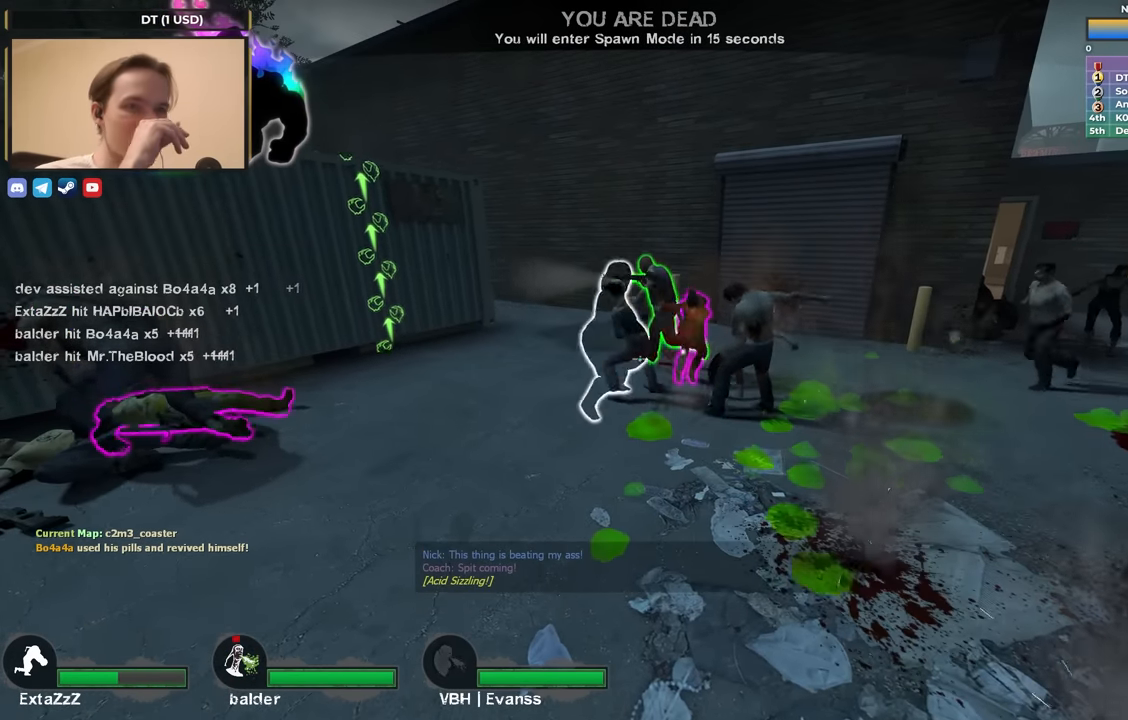
{"keys": [], "events": []}
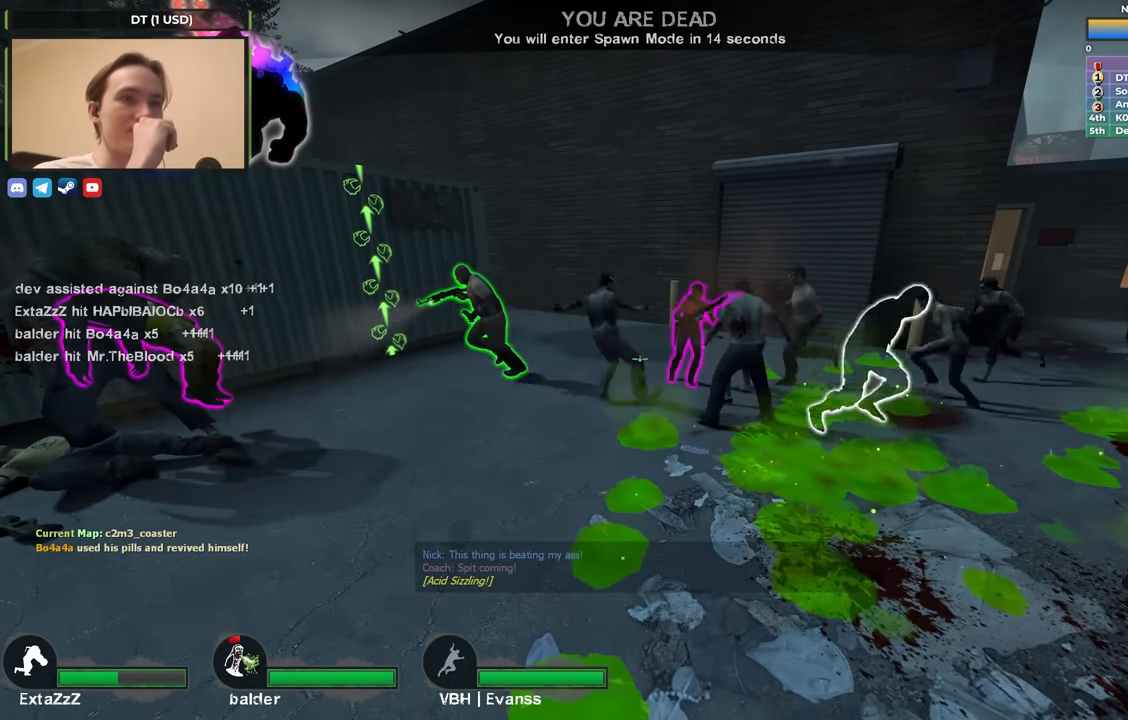
{"keys": [], "events": []}
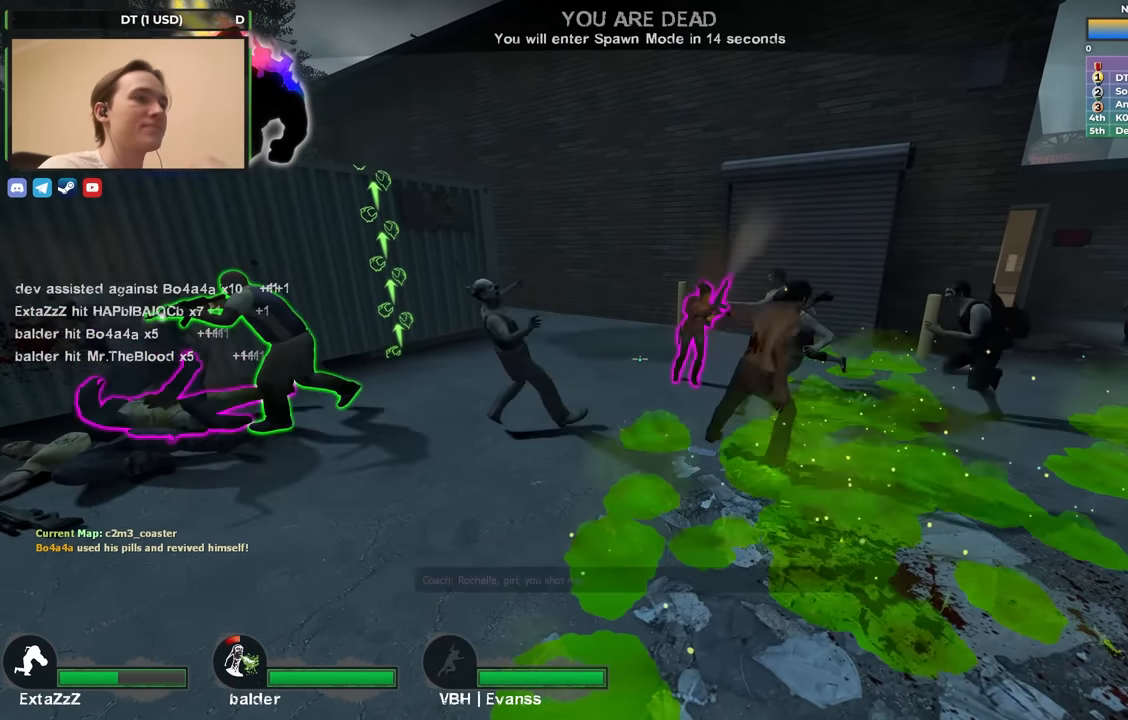
{"keys": [], "events": []}
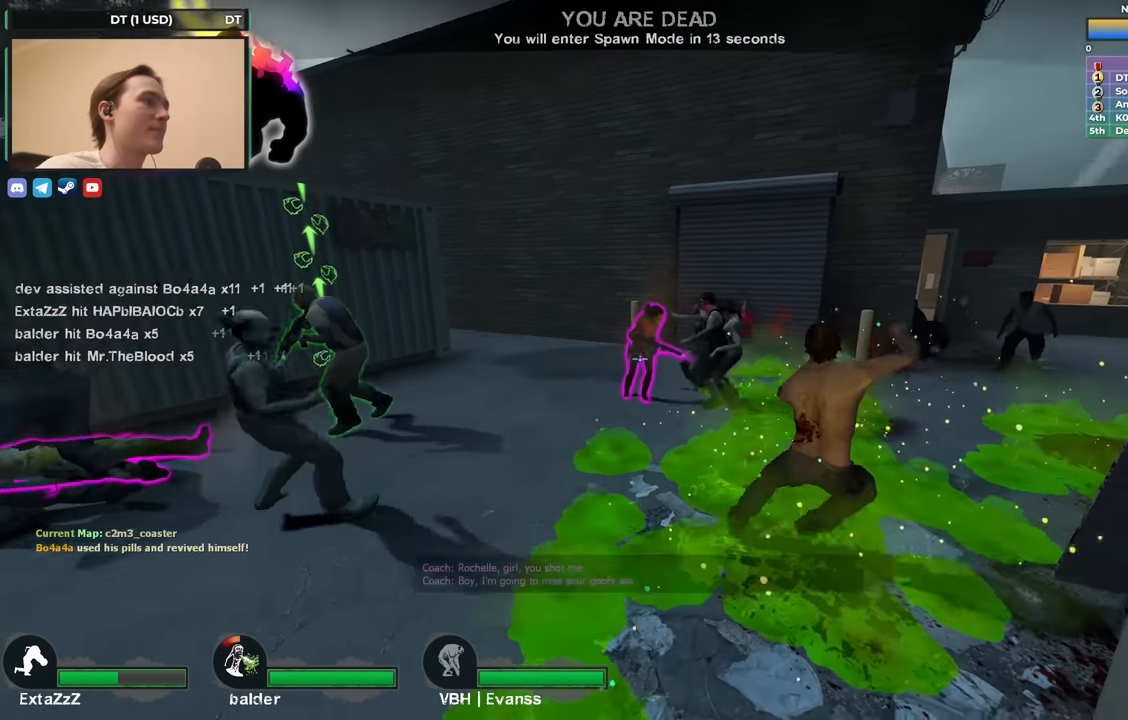
{"keys": ["w"], "events": [[416, "w", "down"]]}
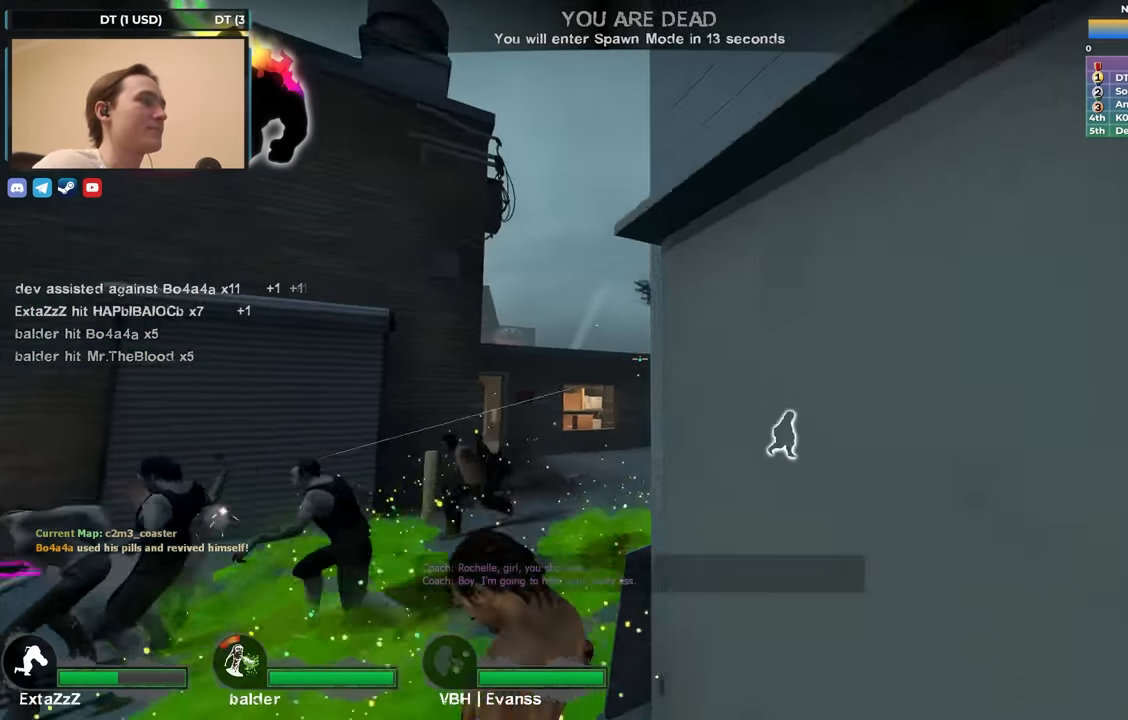
{"keys": [], "events": [[150, "w", "up"]]}
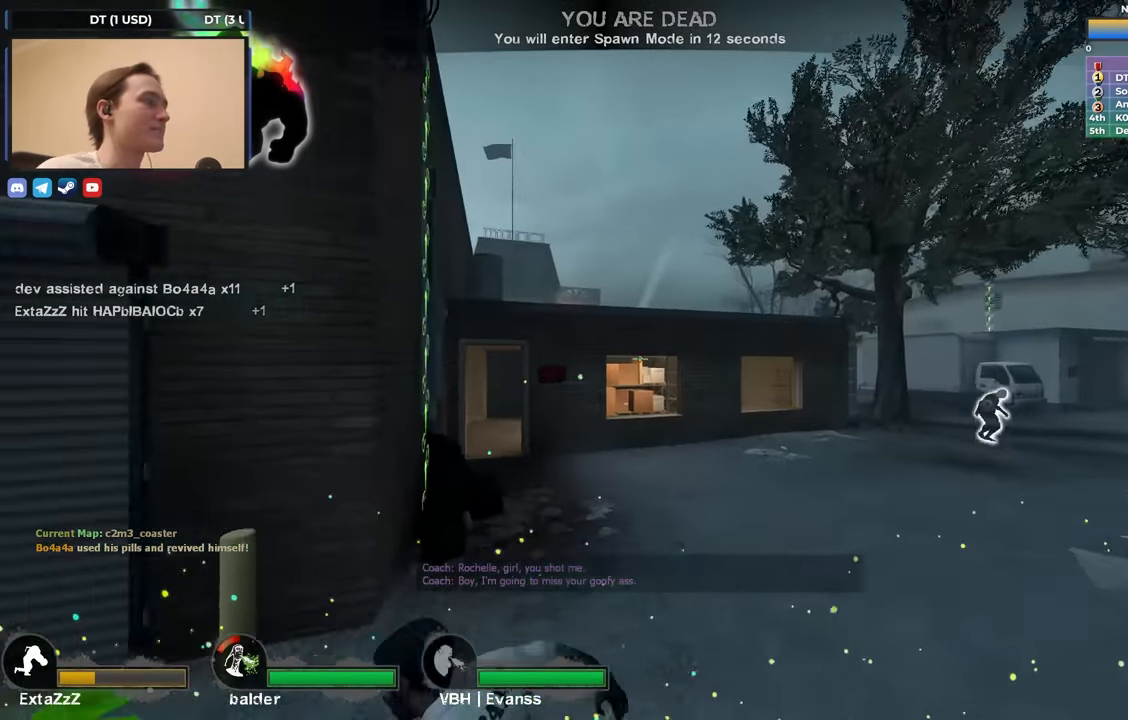
{"keys": ["s"], "events": [[33, "d", "down"], [167, "d", "up"], [450, "s", "down"]]}
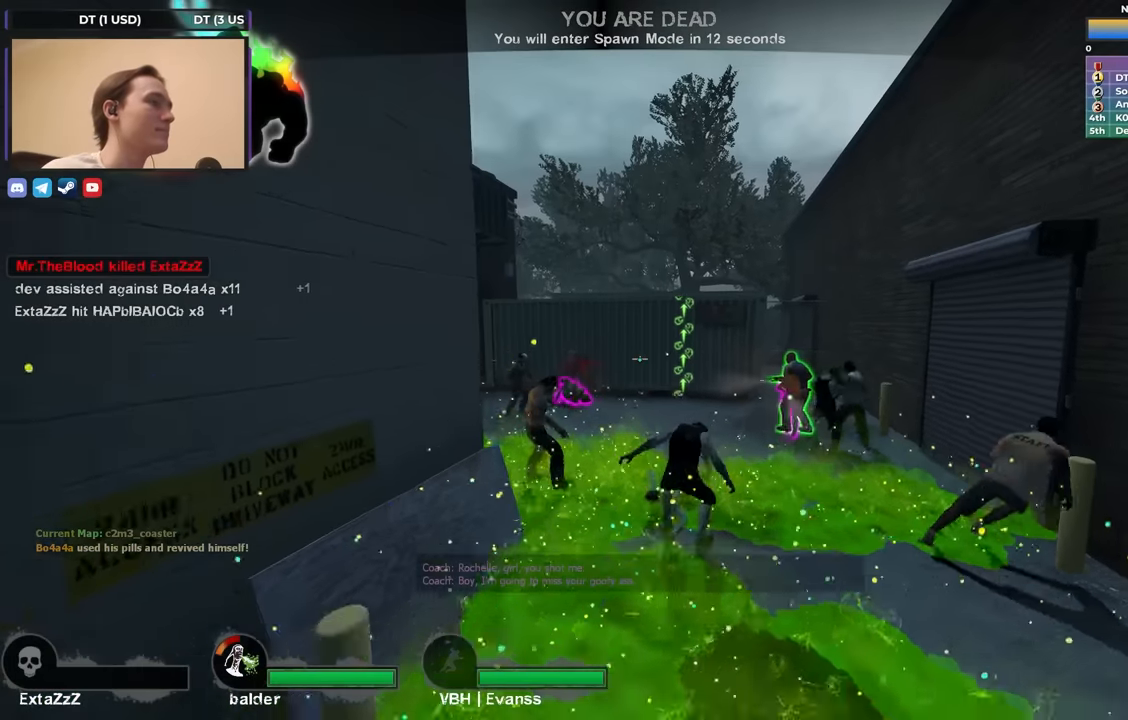
{"keys": [], "events": [[84, "d", "down"], [134, "d", "up"], [167, "s", "up"]]}
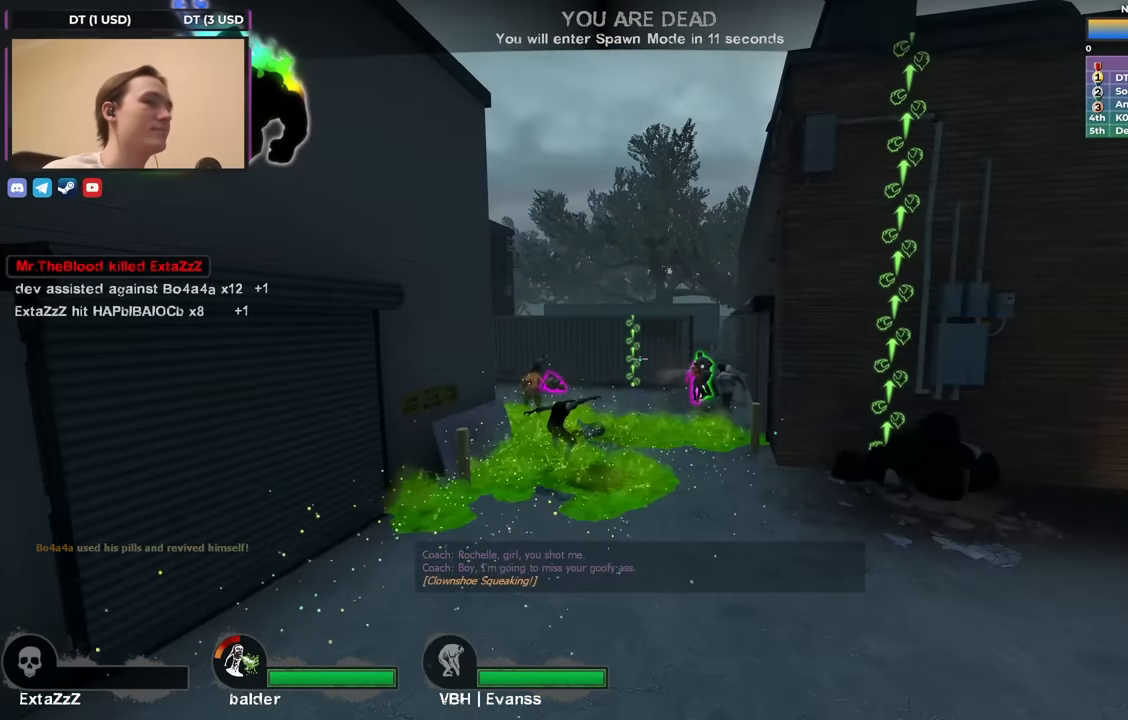
{"keys": [], "events": [[284, "s", "down"], [434, "s", "up"]]}
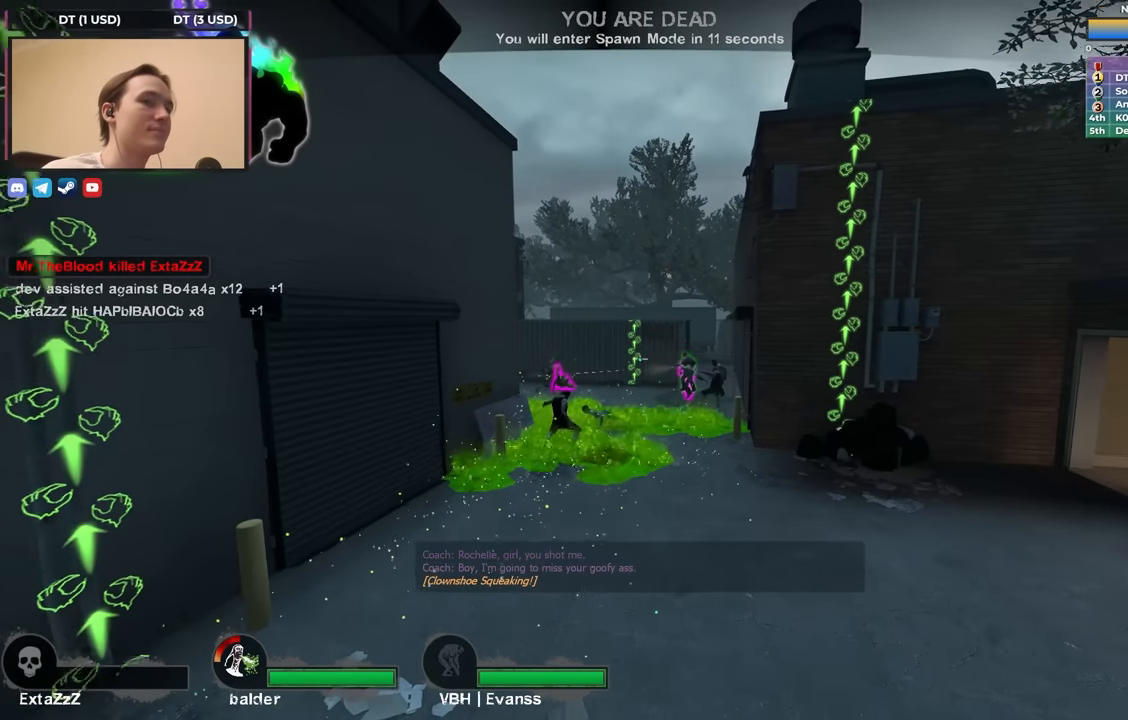
{"keys": [], "events": []}
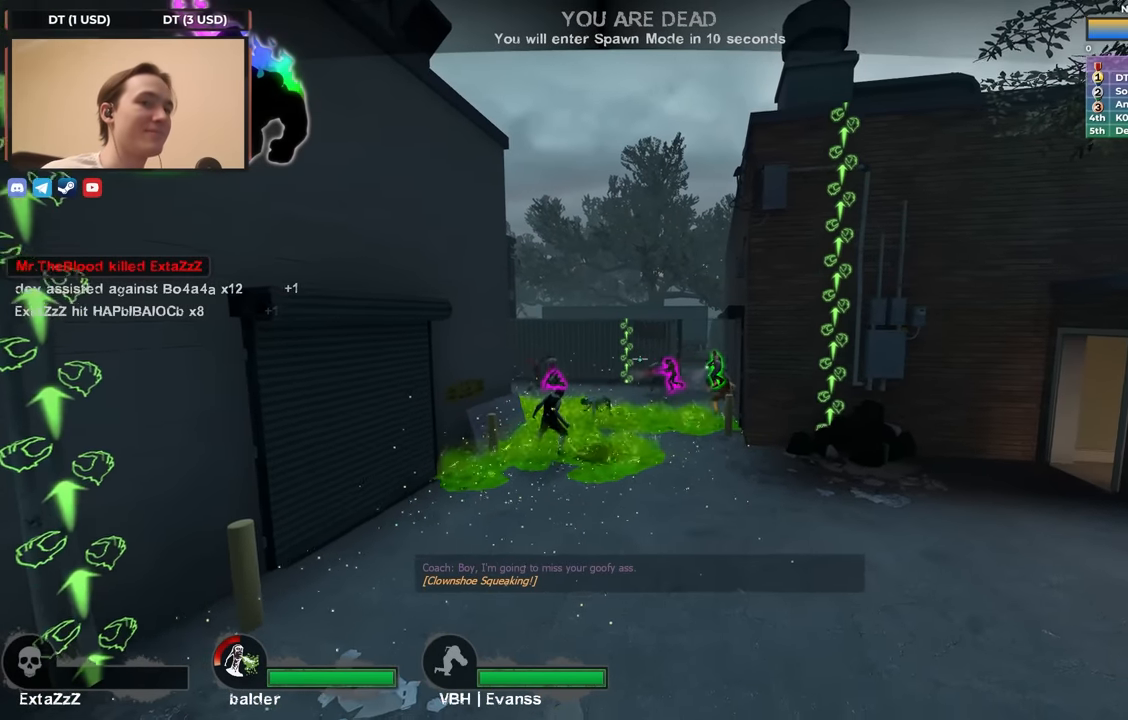
{"keys": [], "events": []}
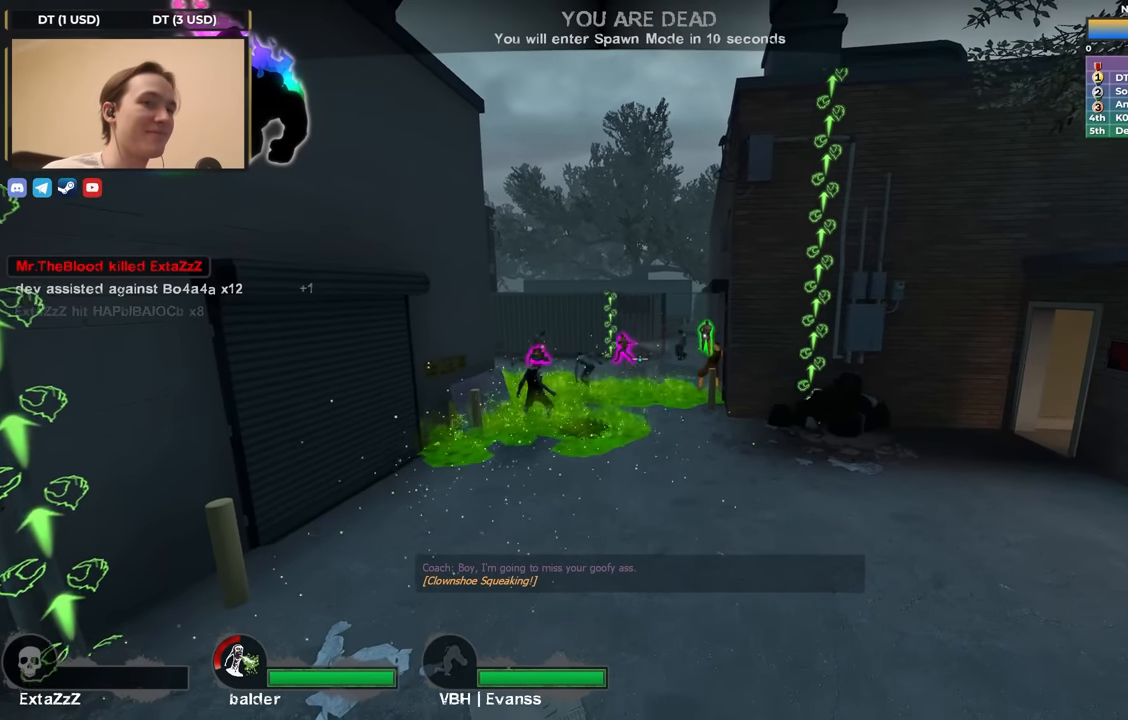
{"keys": [], "events": [[200, "s", "down"], [250, "s", "up"]]}
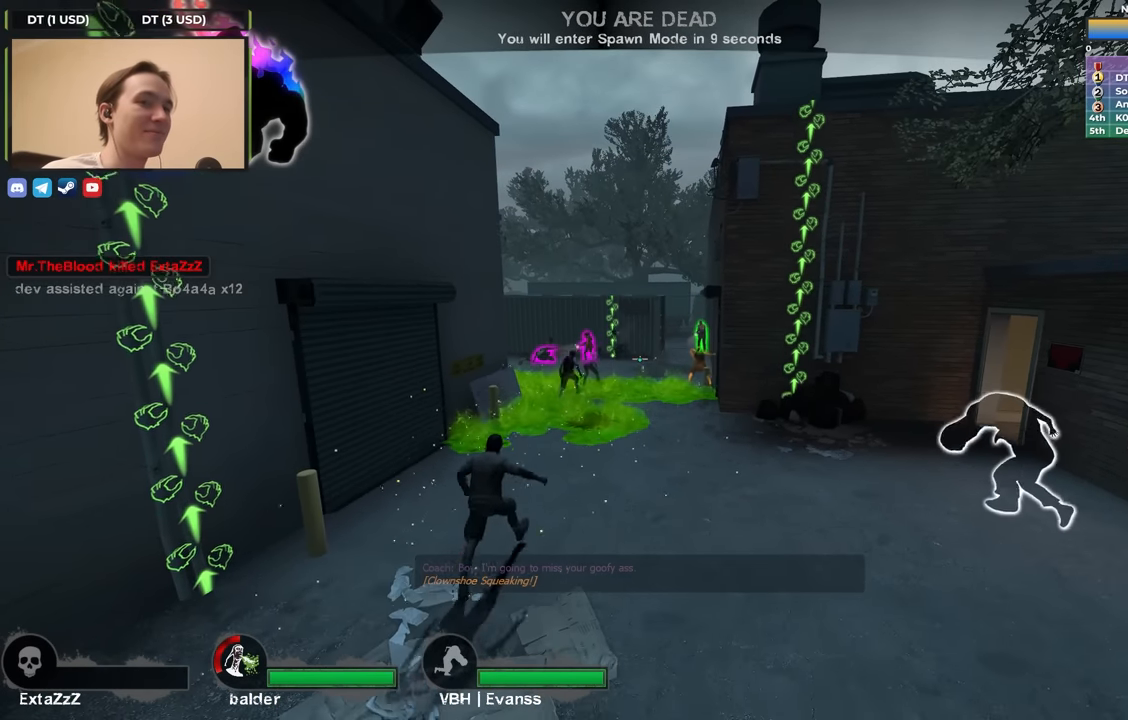
{"keys": [], "events": []}
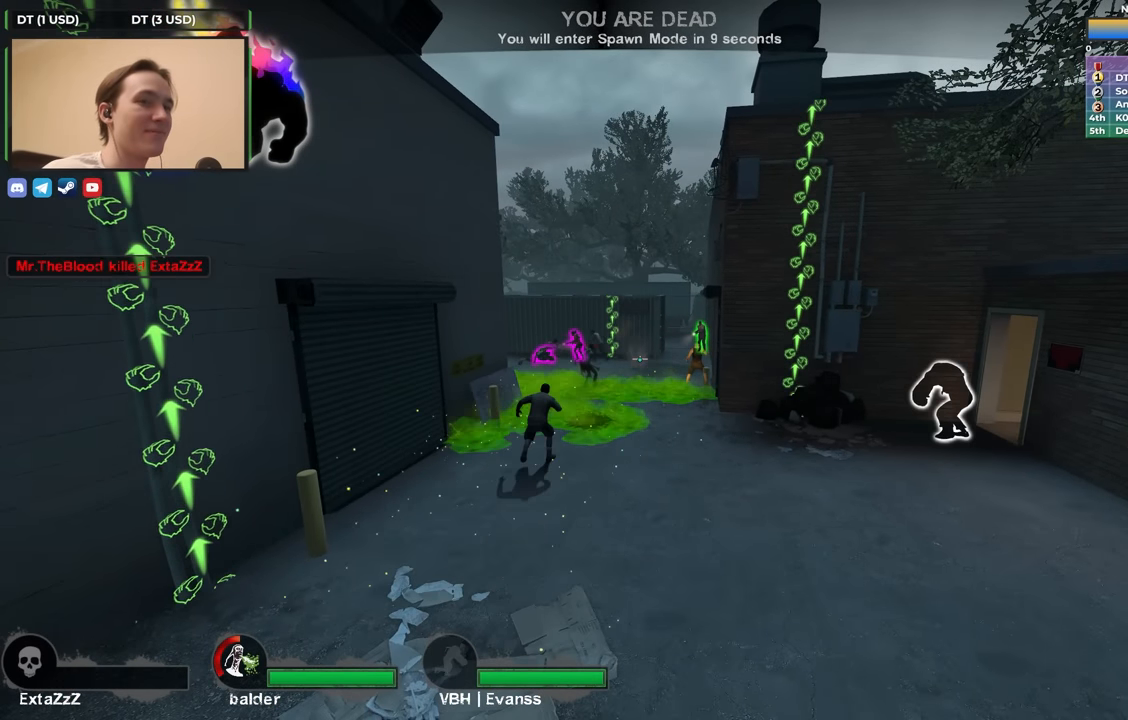
{"keys": [], "events": []}